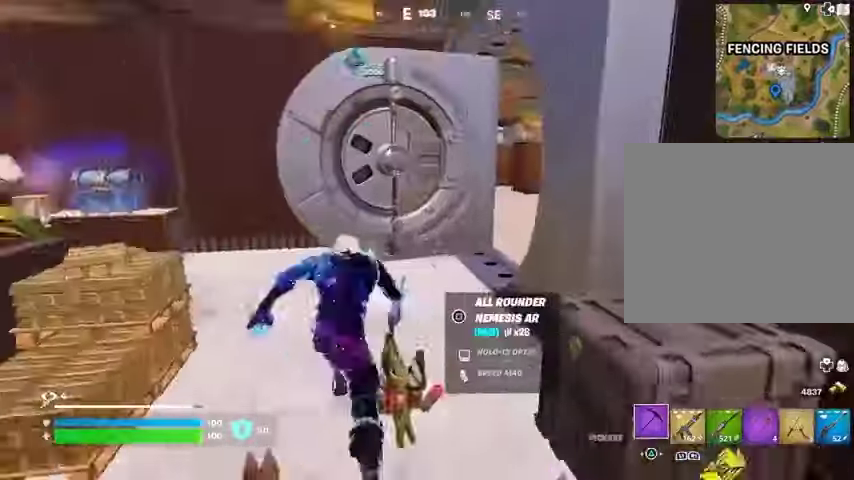
Gameplay with a controller (PlayStation layout); each line is a JSON object with the inputs held at the frame after it. "events" lists button and stick changes between this image and that frame as [ms after this image, input, new state], when the widget could be followed in between.
{"buttons": [], "left_stick": "up", "right_stick": "center", "events": [[33, "right_stick", "right"], [67, "R1", "down"], [167, "L1", "down"], [167, "R1", "up"], [167, "right_stick", "center"], [267, "L1", "up"], [333, "L1", "down"], [333, "right_stick", "right"], [400, "L1", "up"], [433, "left_stick", "up"], [467, "right_stick", "center"]]}
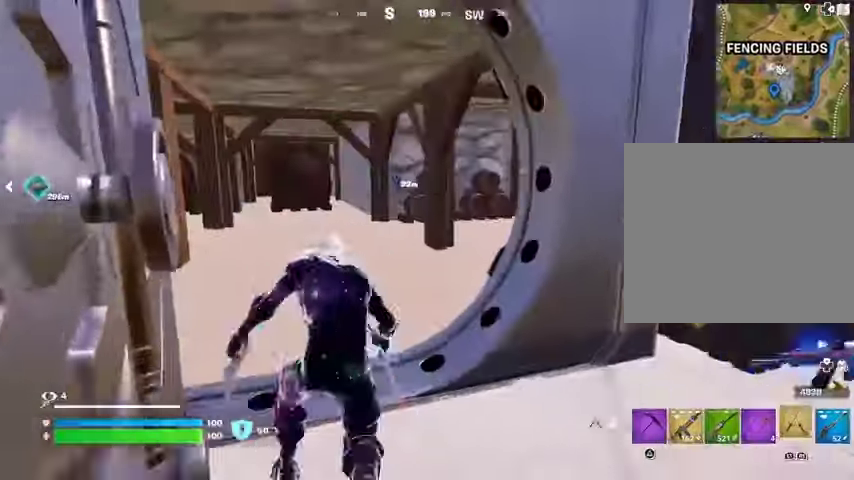
{"buttons": [], "left_stick": "up-right", "right_stick": "center", "events": [[200, "right_stick", "left"], [233, "left_stick", "up-right"], [467, "right_stick", "center"]]}
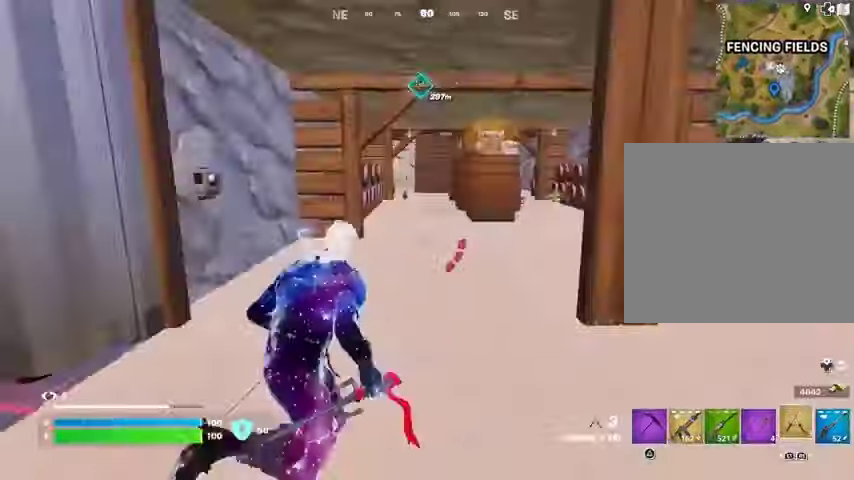
{"buttons": [], "left_stick": "up-left", "right_stick": "right", "events": [[167, "left_stick", "up"], [300, "left_stick", "up-left"], [300, "right_stick", "right"]]}
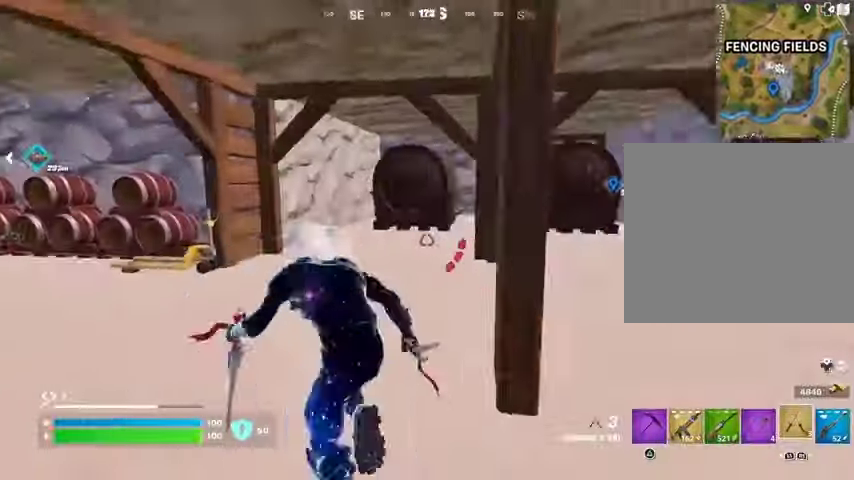
{"buttons": ["R1"], "left_stick": "up", "right_stick": "left", "events": [[33, "right_stick", "center"], [333, "right_stick", "left"], [433, "R1", "down"], [433, "left_stick", "up"]]}
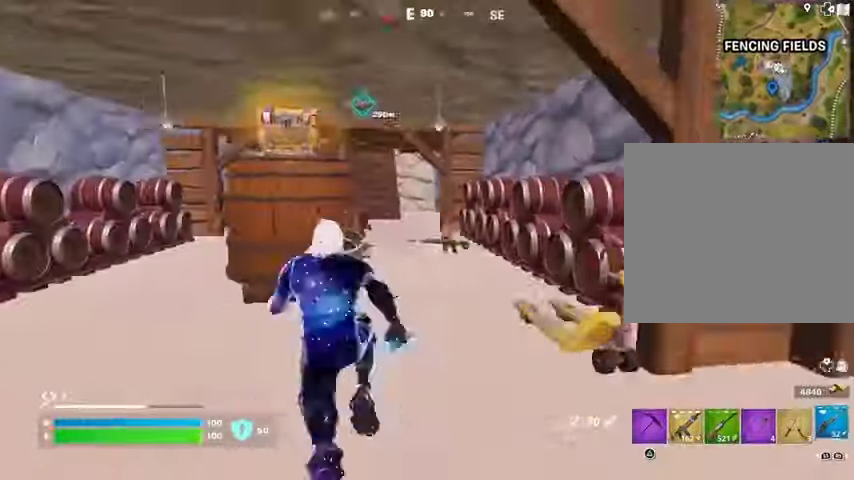
{"buttons": [], "left_stick": "up", "right_stick": "center", "events": [[33, "R1", "up"], [33, "left_stick", "up-right"], [33, "right_stick", "center"], [100, "R1", "down"], [167, "left_stick", "up"], [200, "R1", "up"]]}
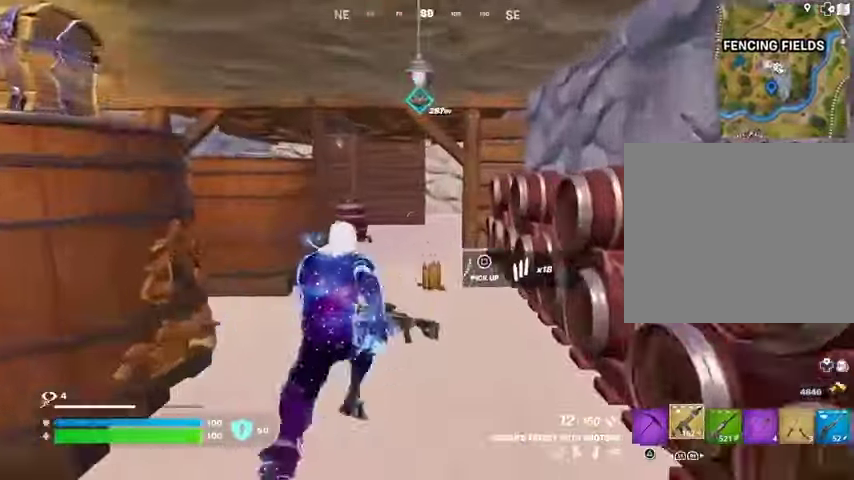
{"buttons": [], "left_stick": "up", "right_stick": "center", "events": []}
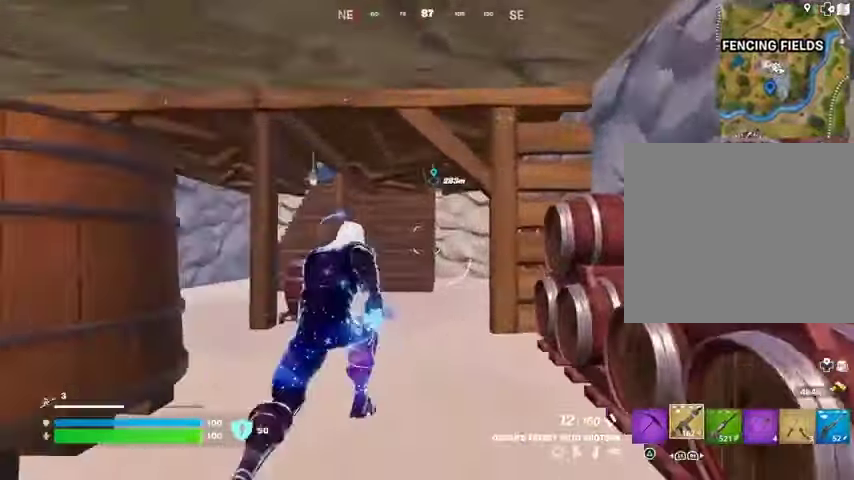
{"buttons": ["L1"], "left_stick": "up", "right_stick": "center", "events": [[33, "R1", "down"], [133, "R1", "up"], [500, "L1", "down"]]}
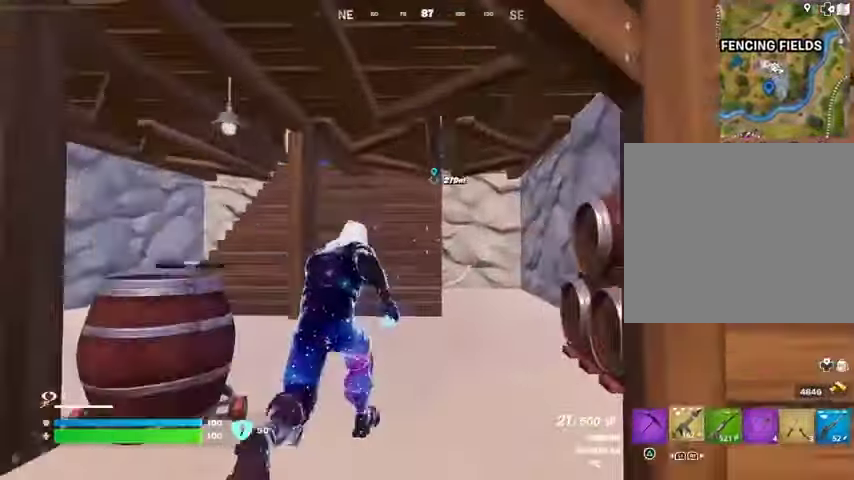
{"buttons": [], "left_stick": "up-left", "right_stick": "center", "events": [[67, "L1", "up"], [433, "left_stick", "up-left"]]}
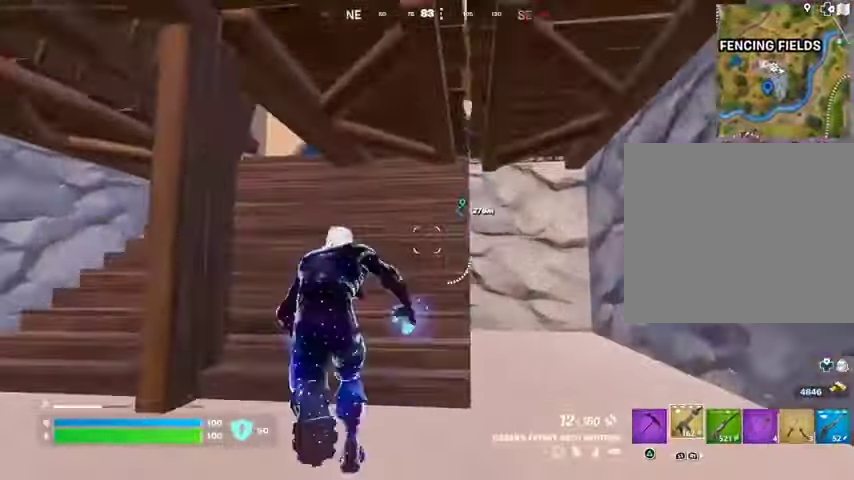
{"buttons": [], "left_stick": "up-left", "right_stick": "center", "events": []}
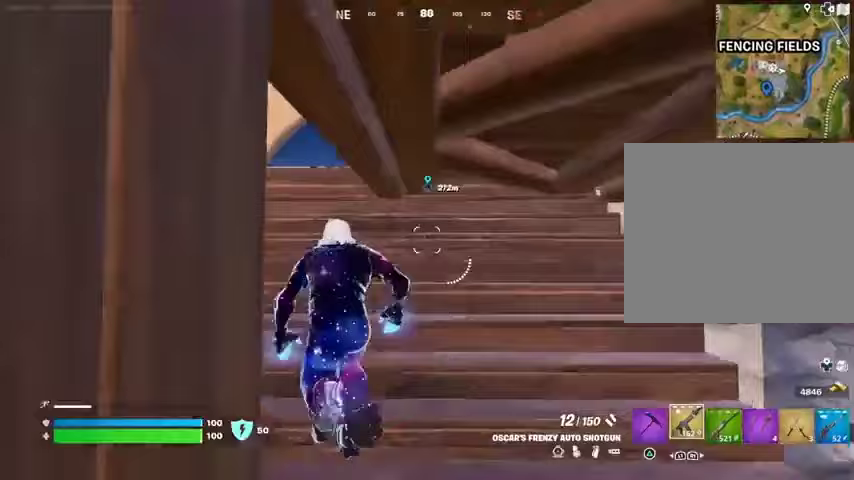
{"buttons": [], "left_stick": "up", "right_stick": "center", "events": [[267, "left_stick", "up"]]}
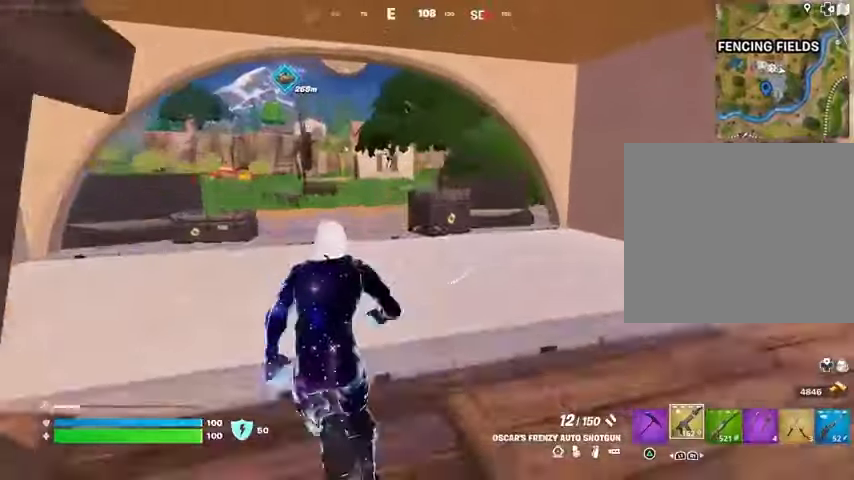
{"buttons": ["L2"], "left_stick": "up", "right_stick": "center", "events": [[400, "right_stick", "up"], [433, "L2", "down"], [500, "right_stick", "center"]]}
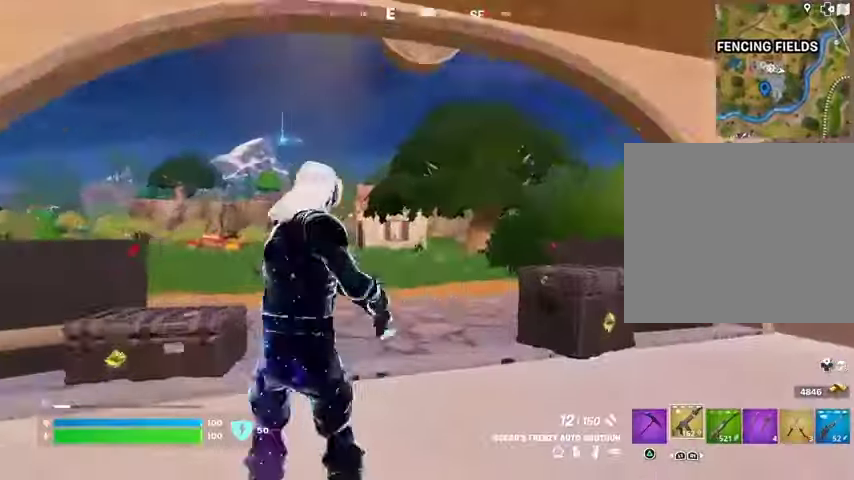
{"buttons": [], "left_stick": "up", "right_stick": "center", "events": [[233, "right_stick", "right"], [300, "left_stick", "up-left"], [333, "L1", "down"], [333, "L2", "up"], [333, "R2", "down"], [333, "right_stick", "center"], [400, "L1", "up"], [400, "R2", "up"], [500, "left_stick", "up"]]}
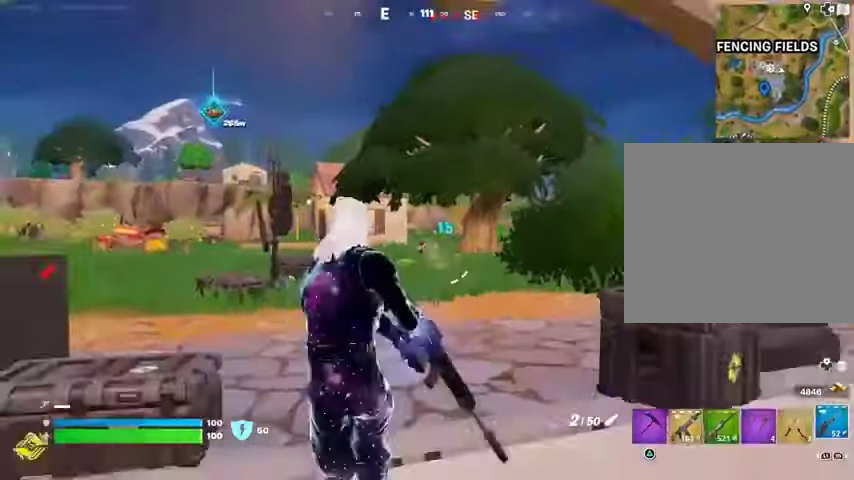
{"buttons": ["L2"], "left_stick": "up", "right_stick": "right", "events": [[67, "L2", "down"], [267, "right_stick", "right"], [367, "right_stick", "center"], [500, "right_stick", "right"]]}
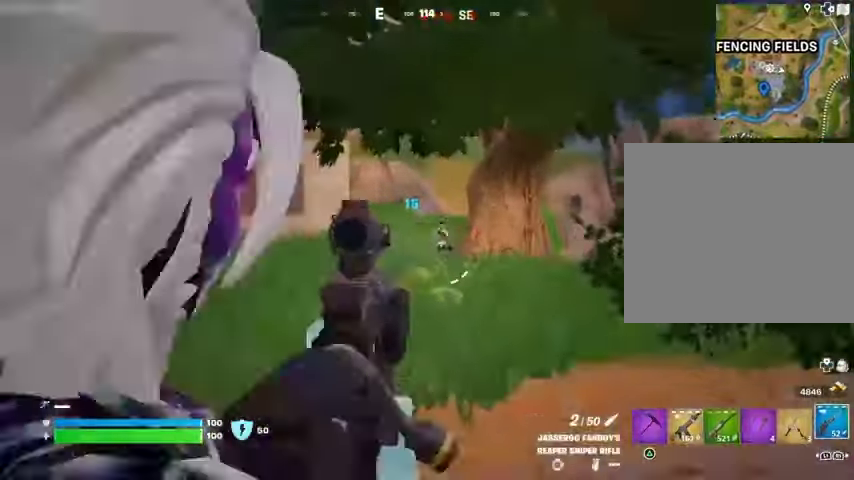
{"buttons": [], "left_stick": "up-right", "right_stick": "center", "events": [[167, "left_stick", "up-left"], [200, "L2", "up"], [200, "R2", "down"], [233, "L3", "down"], [267, "R2", "up"], [267, "right_stick", "center"], [300, "L3", "up"], [333, "L1", "down"], [333, "left_stick", "up-right"], [333, "right_stick", "down-right"], [400, "L1", "up"], [400, "right_stick", "center"]]}
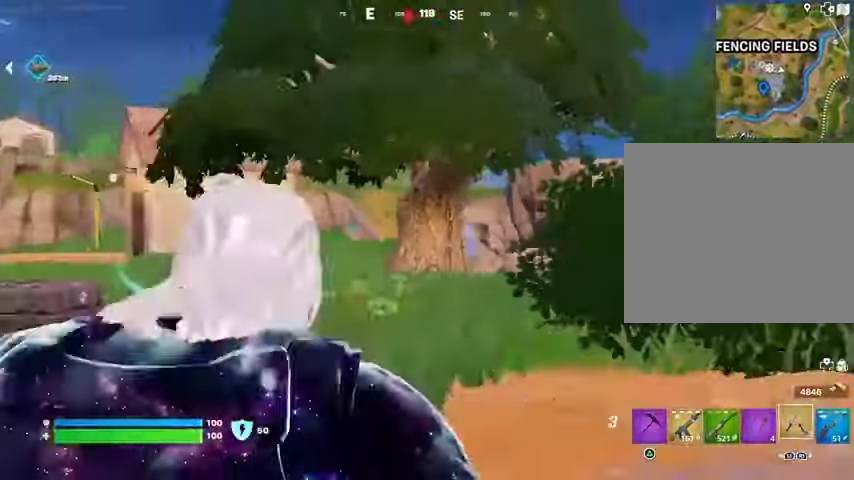
{"buttons": [], "left_stick": "up", "right_stick": "center", "events": [[33, "right_stick", "down-right"], [133, "right_stick", "center"], [167, "CROSS", "down"], [233, "CROSS", "up"], [233, "left_stick", "up"], [333, "L2", "down"], [367, "right_stick", "up"], [433, "L2", "up"], [500, "right_stick", "center"]]}
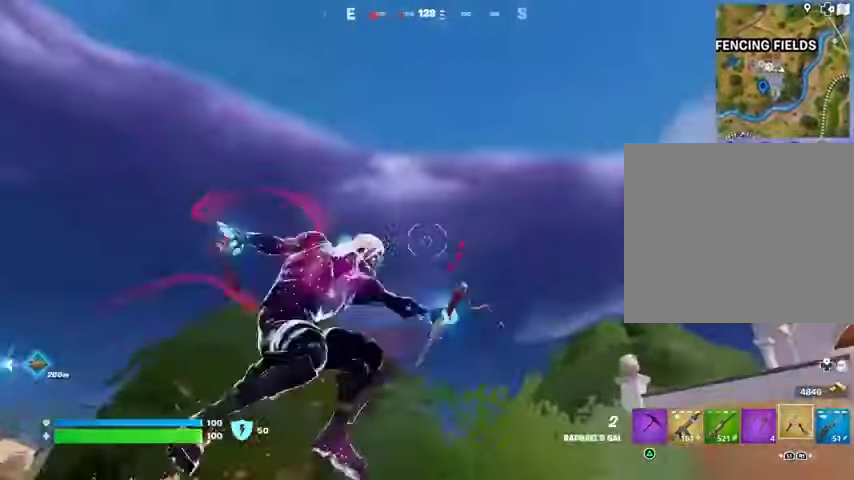
{"buttons": [], "left_stick": "up", "right_stick": "down", "events": [[300, "right_stick", "down"]]}
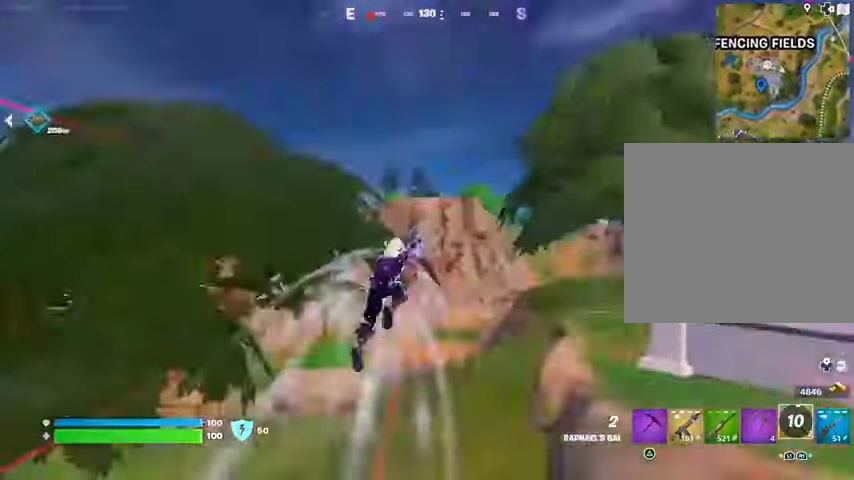
{"buttons": [], "left_stick": "down", "right_stick": "left", "events": [[133, "right_stick", "center"], [300, "right_stick", "left"], [333, "left_stick", "down-right"], [433, "left_stick", "down"]]}
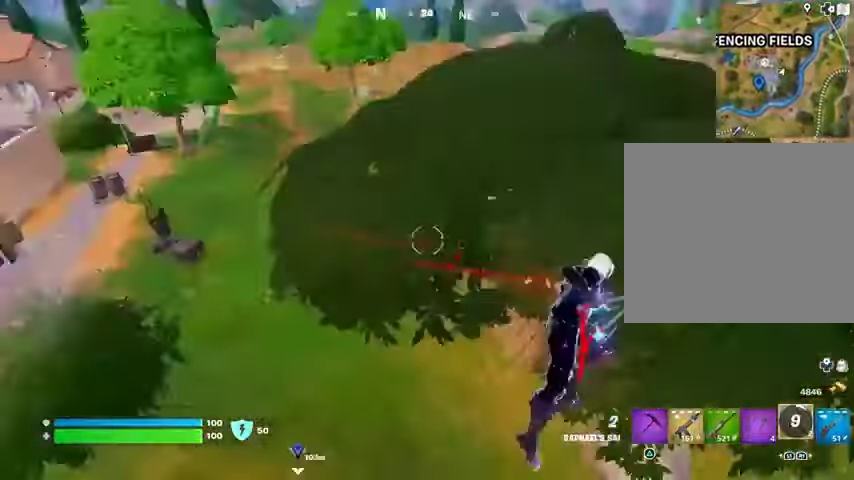
{"buttons": [], "left_stick": "left", "right_stick": "center", "events": [[33, "left_stick", "down-left"], [67, "right_stick", "center"], [100, "R1", "down"], [133, "left_stick", "left"], [200, "R1", "up"]]}
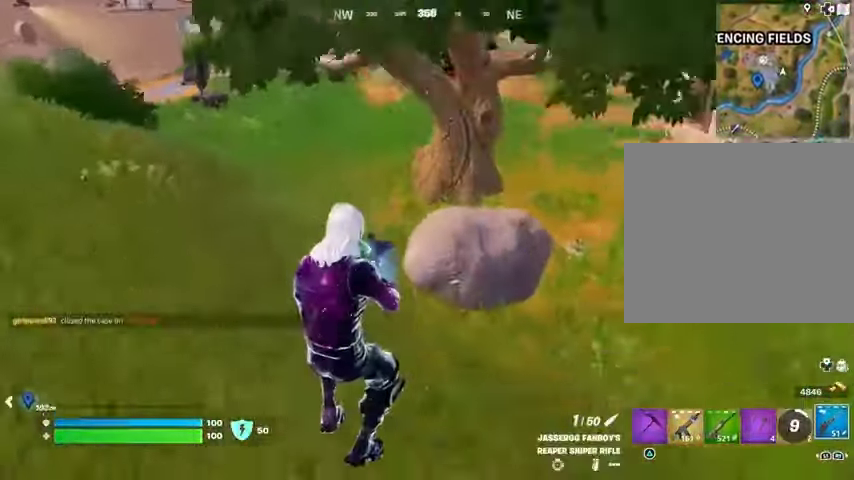
{"buttons": [], "left_stick": "left", "right_stick": "right", "events": [[467, "right_stick", "right"]]}
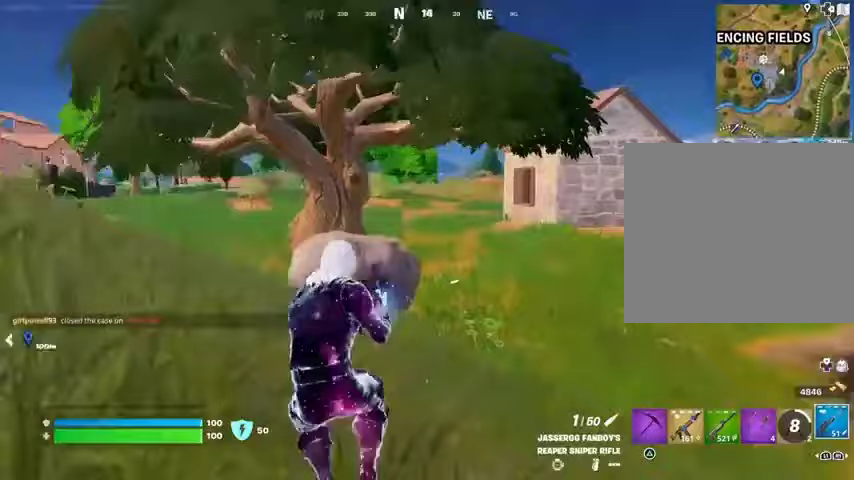
{"buttons": [], "left_stick": "left", "right_stick": "left", "events": [[100, "right_stick", "center"], [400, "right_stick", "left"]]}
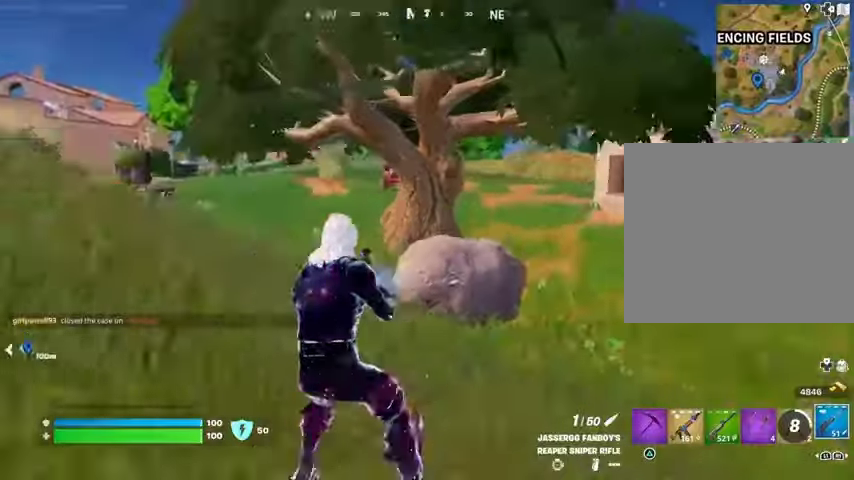
{"buttons": [], "left_stick": "up-right", "right_stick": "center", "events": [[33, "right_stick", "center"], [167, "right_stick", "right"], [267, "left_stick", "up"], [367, "left_stick", "up-right"], [400, "right_stick", "center"]]}
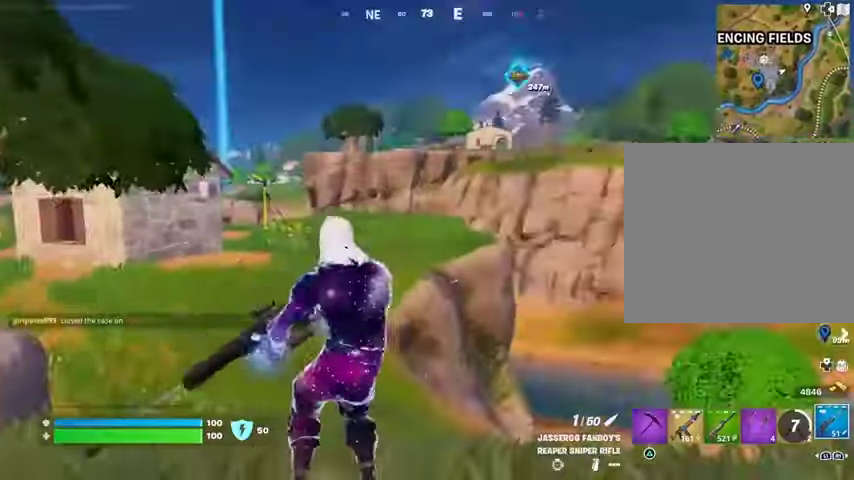
{"buttons": ["L3"], "left_stick": "up-right", "right_stick": "left", "events": [[100, "right_stick", "left"], [167, "right_stick", "center"], [500, "L3", "down"], [500, "right_stick", "left"]]}
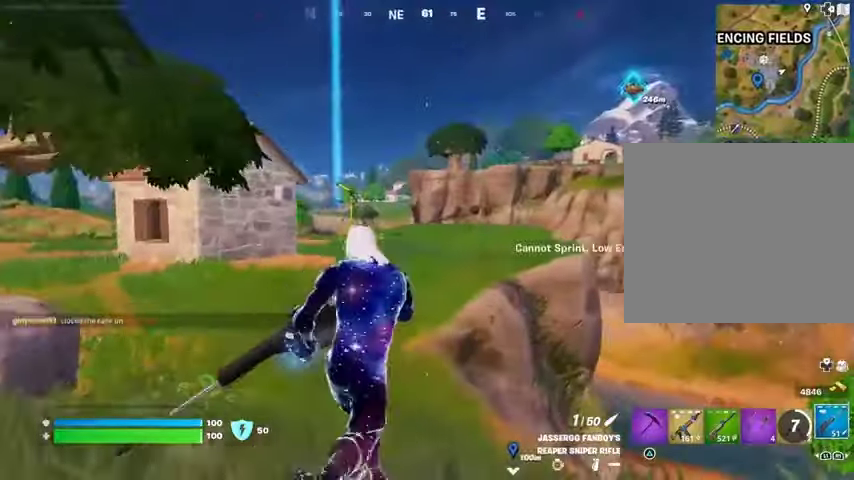
{"buttons": [], "left_stick": "up-left", "right_stick": "right", "events": [[67, "L3", "up"], [300, "left_stick", "up-left"], [300, "right_stick", "center"], [500, "right_stick", "right"]]}
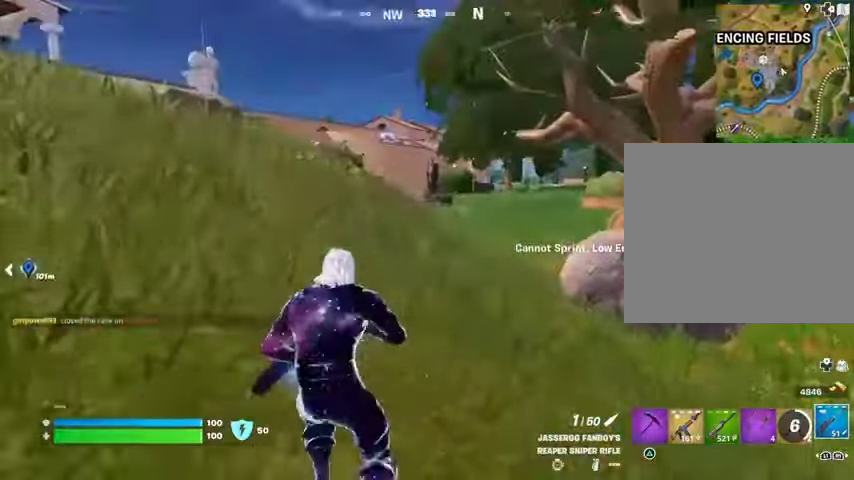
{"buttons": [], "left_stick": "down-right", "right_stick": "right", "events": [[133, "right_stick", "center"], [400, "left_stick", "down"], [433, "right_stick", "right"], [500, "left_stick", "down-right"]]}
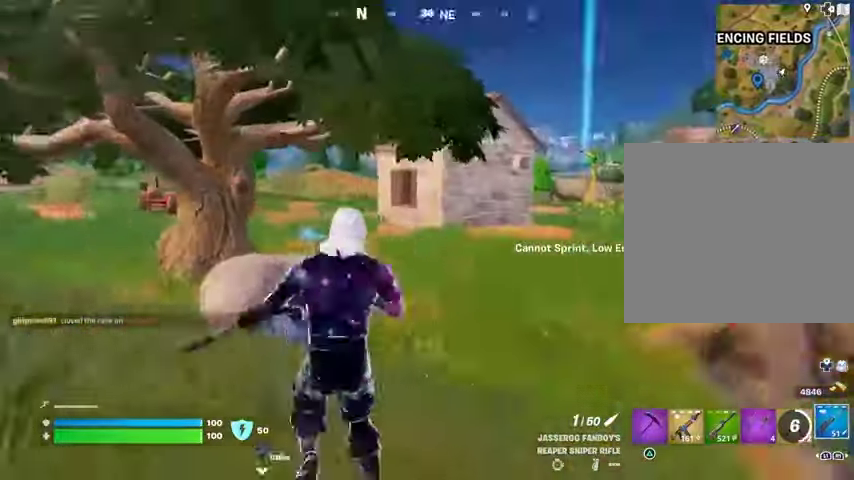
{"buttons": [], "left_stick": "left", "right_stick": "left", "events": [[33, "right_stick", "center"], [100, "left_stick", "right"], [333, "left_stick", "down-right"], [467, "right_stick", "left"], [500, "left_stick", "left"]]}
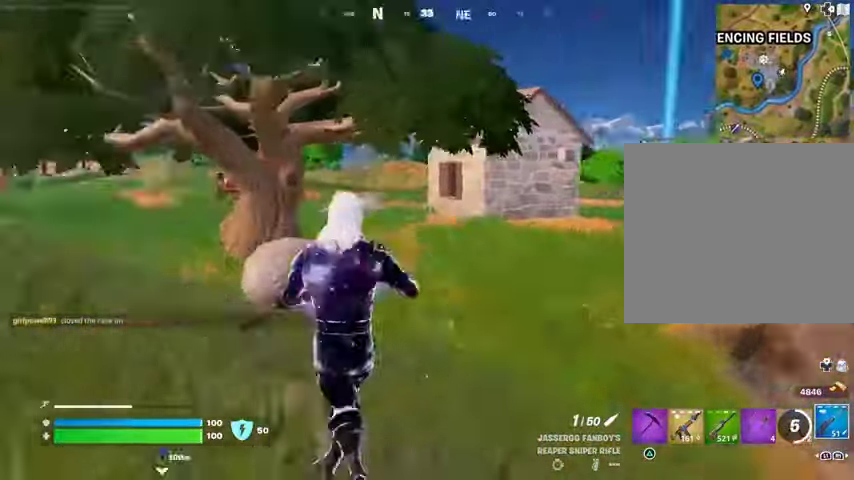
{"buttons": [], "left_stick": "left", "right_stick": "center", "events": [[33, "L3", "down"], [133, "L3", "up"], [233, "L1", "down"], [300, "CROSS", "down"], [300, "L1", "up"], [300, "right_stick", "center"], [400, "CROSS", "up"]]}
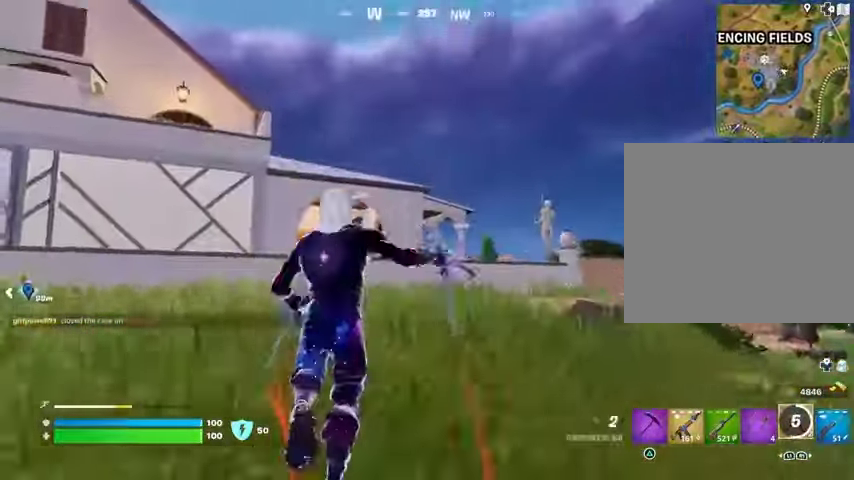
{"buttons": [], "left_stick": "up", "right_stick": "up", "events": [[33, "right_stick", "up-left"], [100, "L2", "down"], [100, "left_stick", "up-left"], [200, "L2", "up"], [233, "right_stick", "center"], [433, "left_stick", "up"], [467, "right_stick", "up"]]}
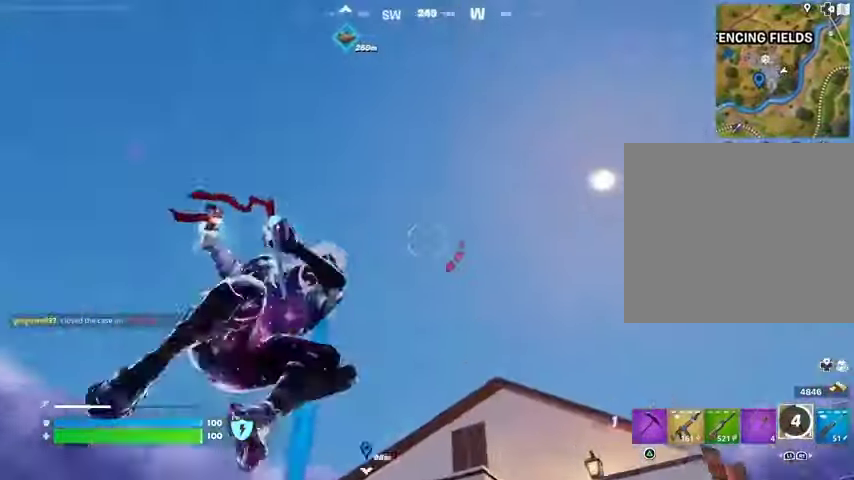
{"buttons": [], "left_stick": "up", "right_stick": "right", "events": [[100, "right_stick", "down"], [500, "right_stick", "right"]]}
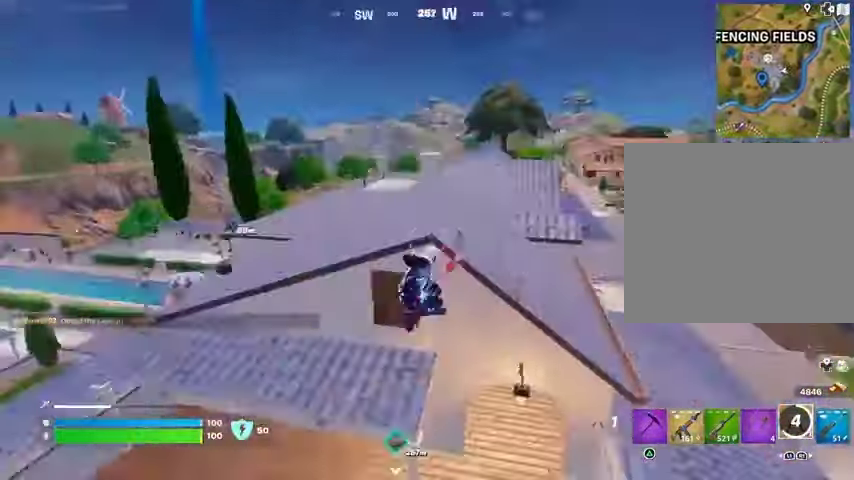
{"buttons": [], "left_stick": "down", "right_stick": "center", "events": [[167, "left_stick", "left"], [267, "left_stick", "down-left"], [333, "R1", "down"], [400, "left_stick", "down"], [433, "R1", "up"], [433, "right_stick", "center"]]}
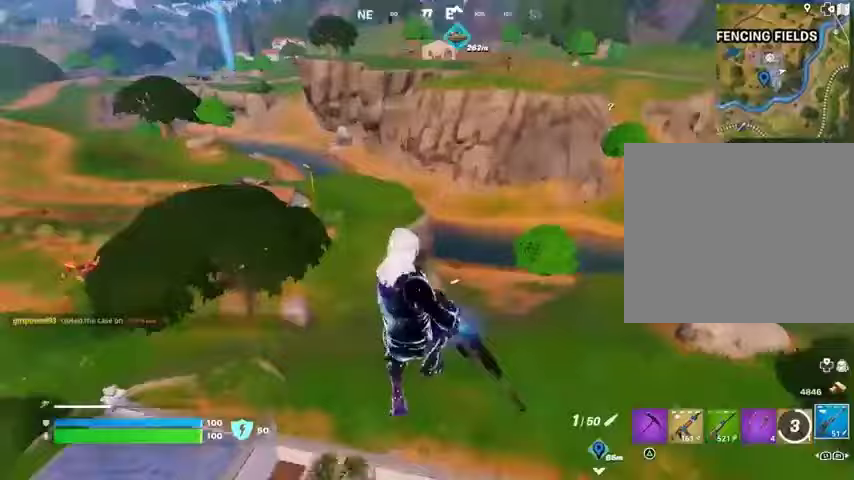
{"buttons": [], "left_stick": "up", "right_stick": "center", "events": [[200, "left_stick", "left"], [267, "right_stick", "up"], [367, "right_stick", "center"], [500, "left_stick", "up"]]}